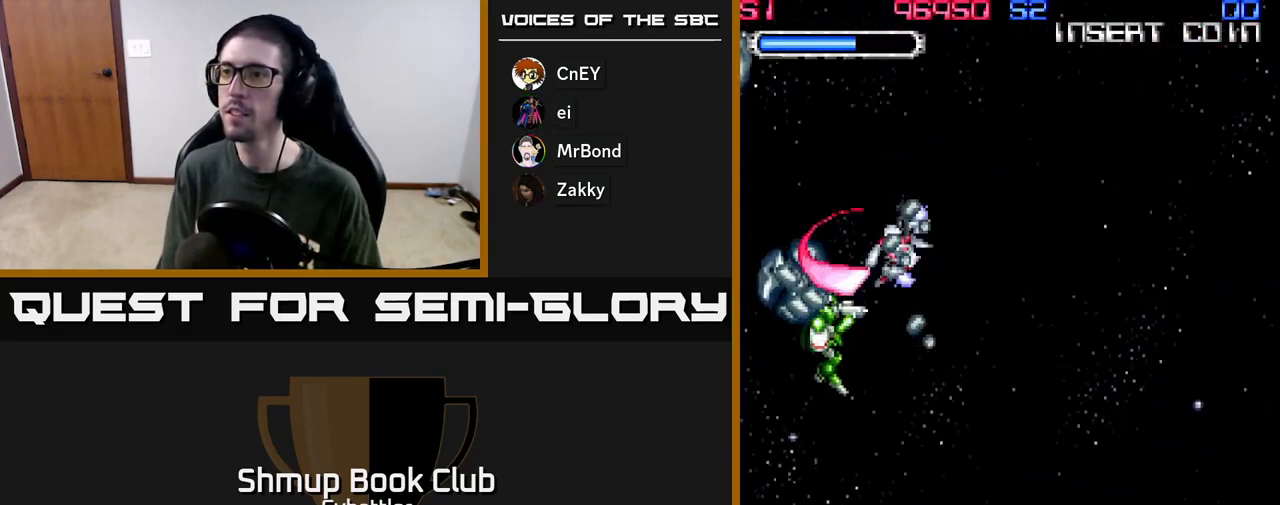
Gameplay with a controller (Xbox layout); each line is a JSON object with the inputs held at the frame after it. "events" lists button and stick changes between this image and that frame as [ms after this image, input, new state], when the widget could be followed in between.
{"buttons": ["DPAD_DOWN", "DPAD_RIGHT"], "left_stick": "center", "right_stick": "center", "events": [[67, "X", "up"], [100, "DPAD_LEFT", "up"], [133, "X", "down"], [250, "X", "up"], [300, "DPAD_RIGHT", "down"], [350, "DPAD_DOWN", "down"]]}
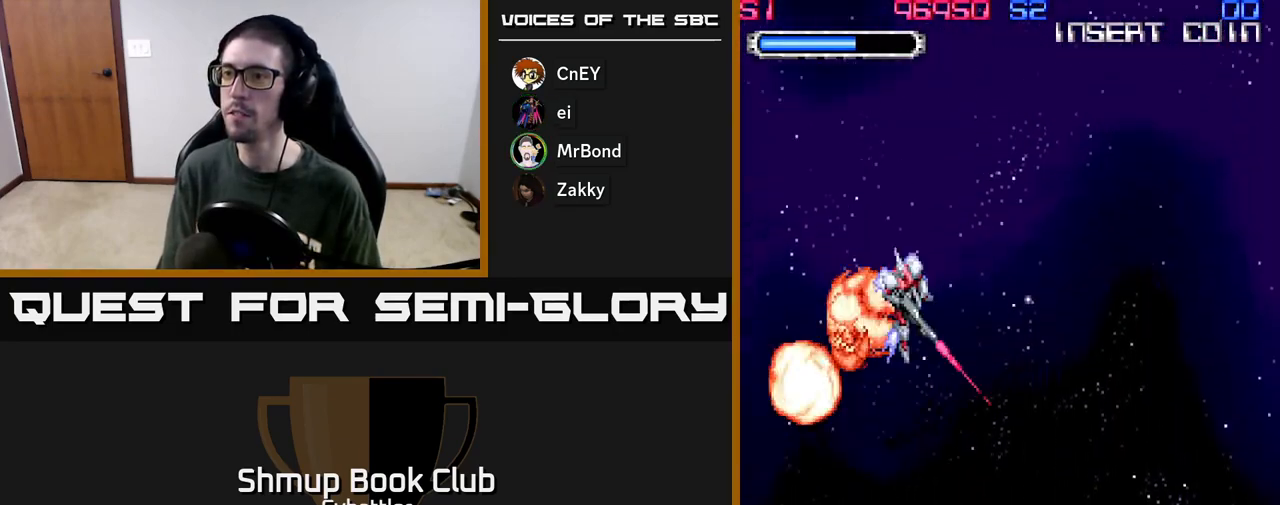
{"buttons": ["A", "DPAD_UP", "DPAD_LEFT"], "left_stick": "center", "right_stick": "center", "events": [[50, "A", "down"], [333, "DPAD_DOWN", "up"], [333, "DPAD_RIGHT", "up"], [367, "DPAD_LEFT", "down"], [400, "DPAD_UP", "down"]]}
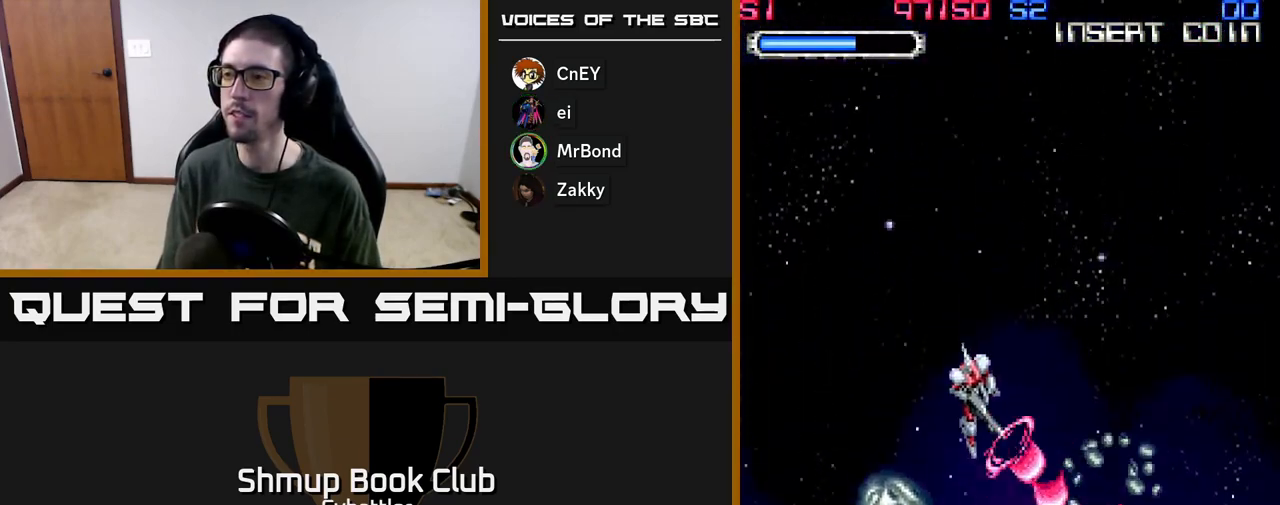
{"buttons": ["A", "DPAD_UP", "DPAD_LEFT"], "left_stick": "center", "right_stick": "center", "events": [[83, "A", "up"], [183, "DPAD_UP", "up"], [300, "DPAD_DOWN", "down"], [300, "DPAD_LEFT", "up"], [333, "A", "down"], [400, "DPAD_LEFT", "down"], [417, "DPAD_DOWN", "up"], [500, "DPAD_UP", "down"]]}
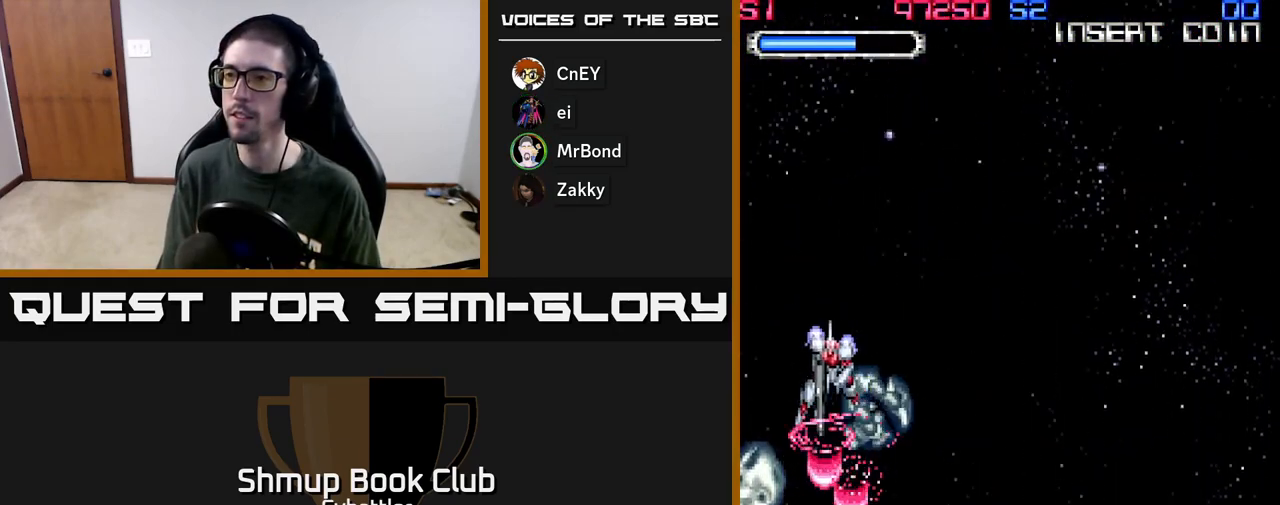
{"buttons": ["A", "DPAD_LEFT"], "left_stick": "center", "right_stick": "center", "events": [[33, "DPAD_LEFT", "up"], [50, "DPAD_UP", "up"], [67, "DPAD_RIGHT", "down"], [117, "DPAD_UP", "down"], [183, "DPAD_RIGHT", "up"], [350, "DPAD_LEFT", "down"], [400, "DPAD_UP", "up"]]}
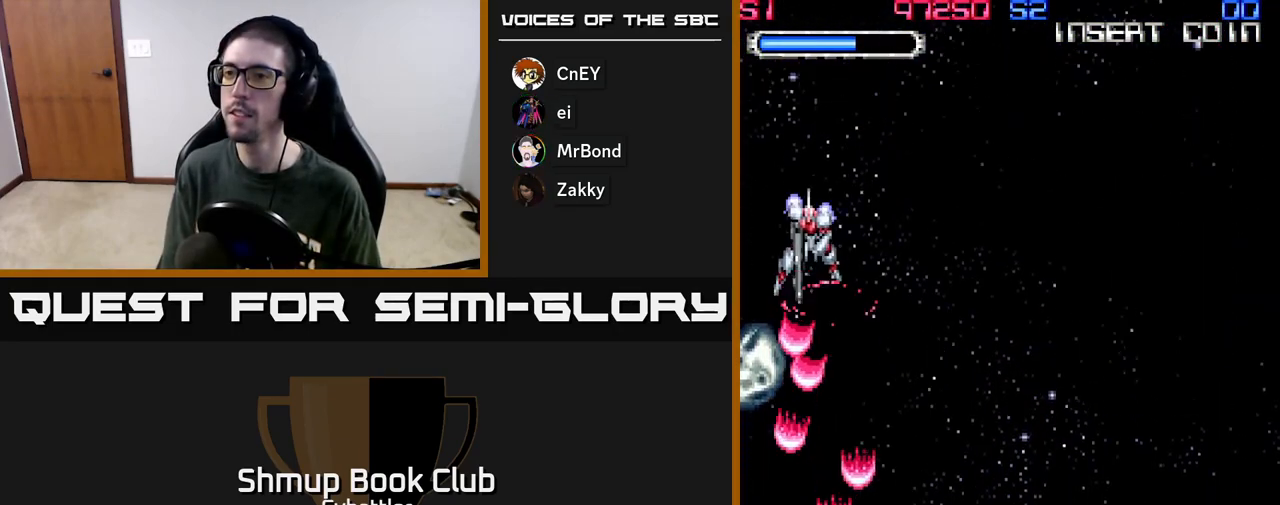
{"buttons": ["DPAD_RIGHT"], "left_stick": "center", "right_stick": "center", "events": [[33, "DPAD_UP", "down"], [133, "A", "up"], [150, "DPAD_LEFT", "up"], [150, "DPAD_UP", "up"], [250, "DPAD_RIGHT", "down"]]}
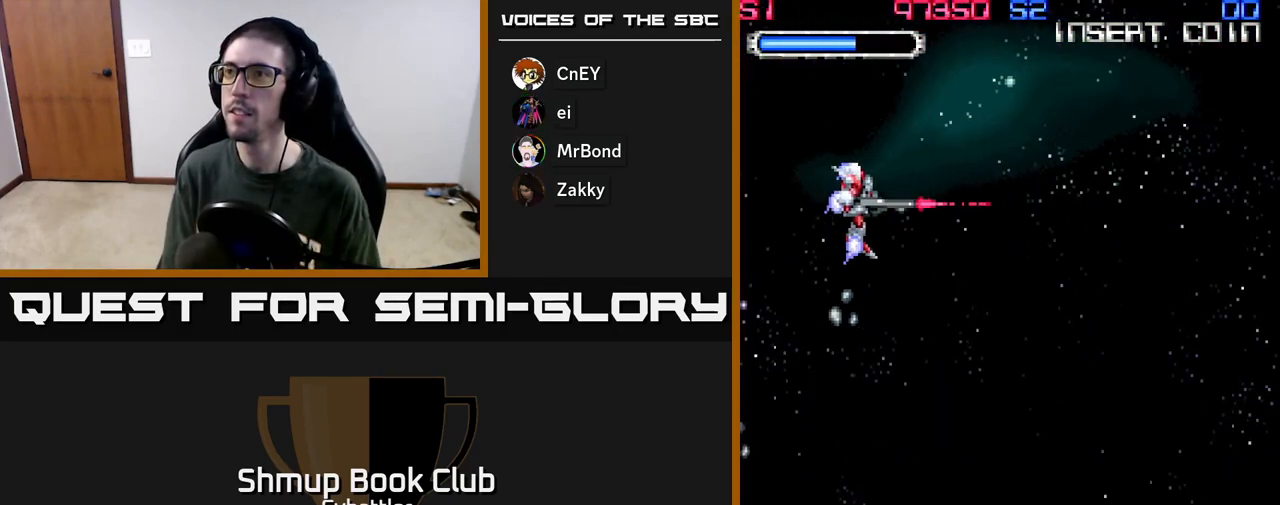
{"buttons": ["DPAD_DOWN", "DPAD_RIGHT"], "left_stick": "center", "right_stick": "center", "events": [[200, "DPAD_DOWN", "down"], [217, "DPAD_RIGHT", "up"], [417, "DPAD_RIGHT", "down"]]}
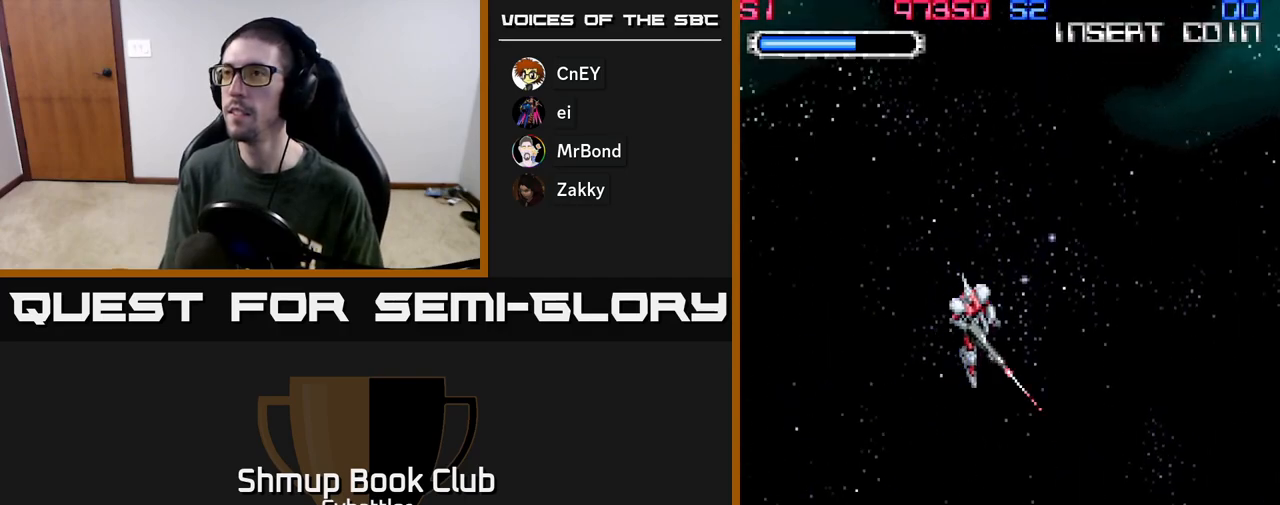
{"buttons": [], "left_stick": "center", "right_stick": "center", "events": [[150, "DPAD_RIGHT", "up"], [183, "DPAD_DOWN", "up"]]}
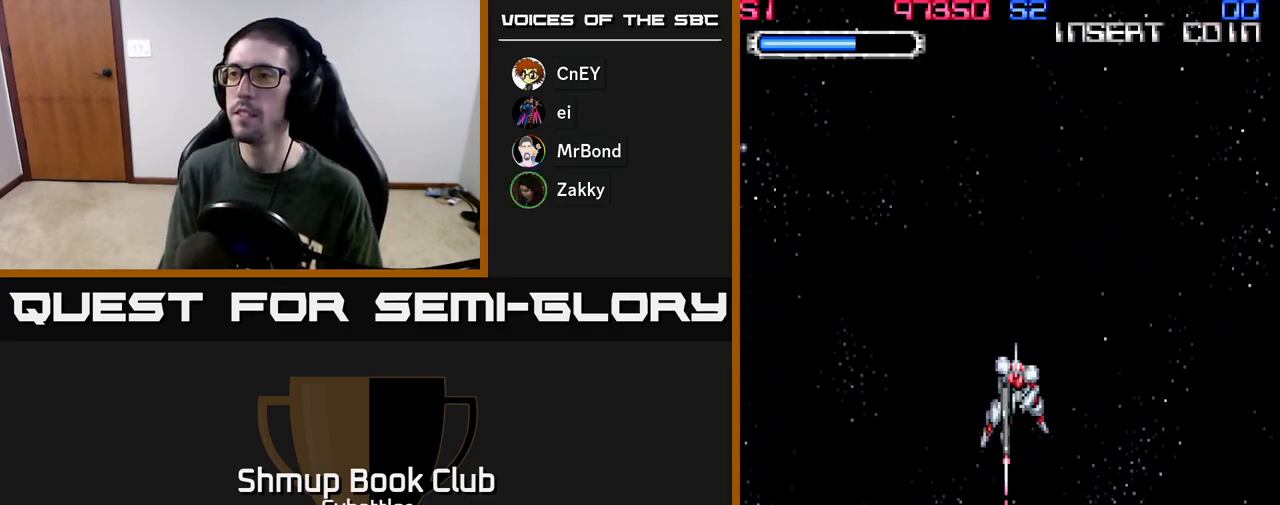
{"buttons": [], "left_stick": "center", "right_stick": "center", "events": [[50, "DPAD_LEFT", "down"], [117, "DPAD_LEFT", "up"]]}
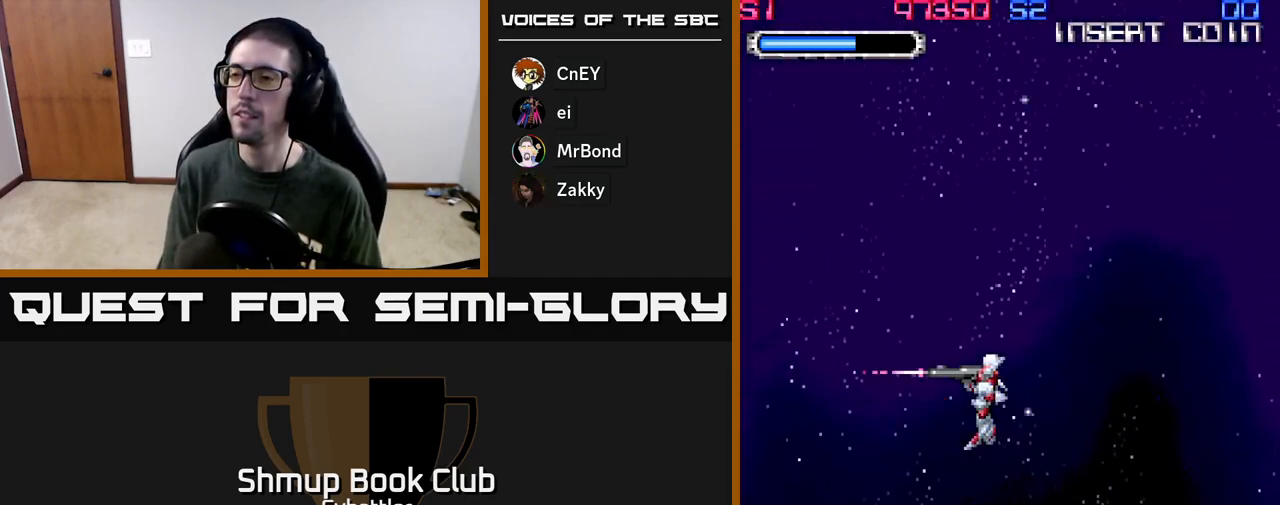
{"buttons": ["DPAD_RIGHT"], "left_stick": "center", "right_stick": "center", "events": [[100, "DPAD_UP", "down"], [167, "DPAD_UP", "up"], [483, "DPAD_RIGHT", "down"]]}
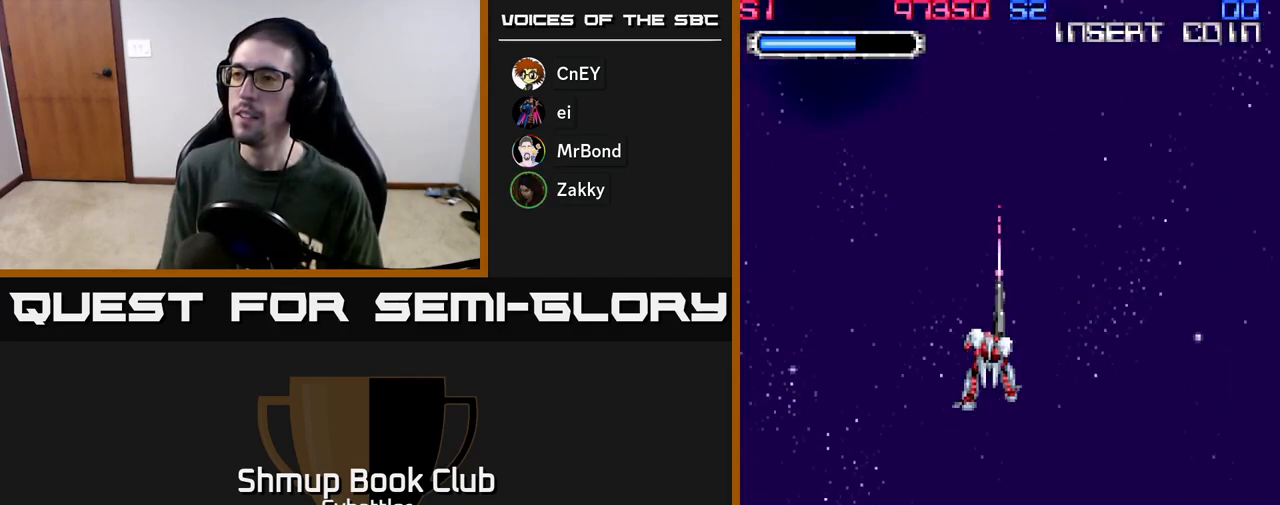
{"buttons": ["DPAD_UP"], "left_stick": "center", "right_stick": "center", "events": [[17, "DPAD_RIGHT", "up"], [467, "DPAD_UP", "down"]]}
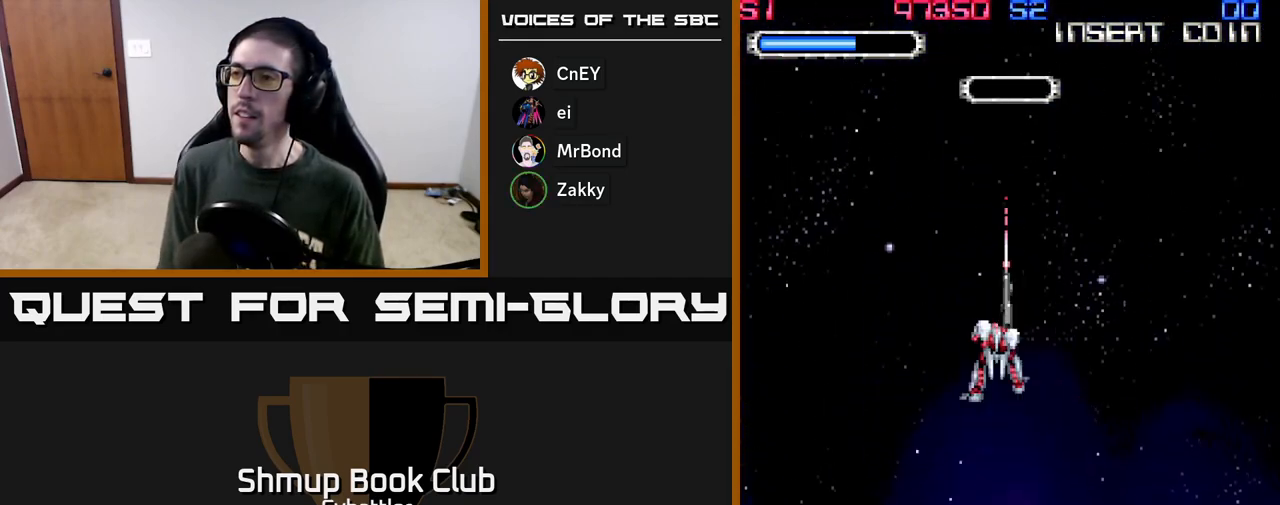
{"buttons": [], "left_stick": "center", "right_stick": "center", "events": [[33, "DPAD_UP", "up"], [283, "DPAD_RIGHT", "down"], [317, "DPAD_RIGHT", "up"]]}
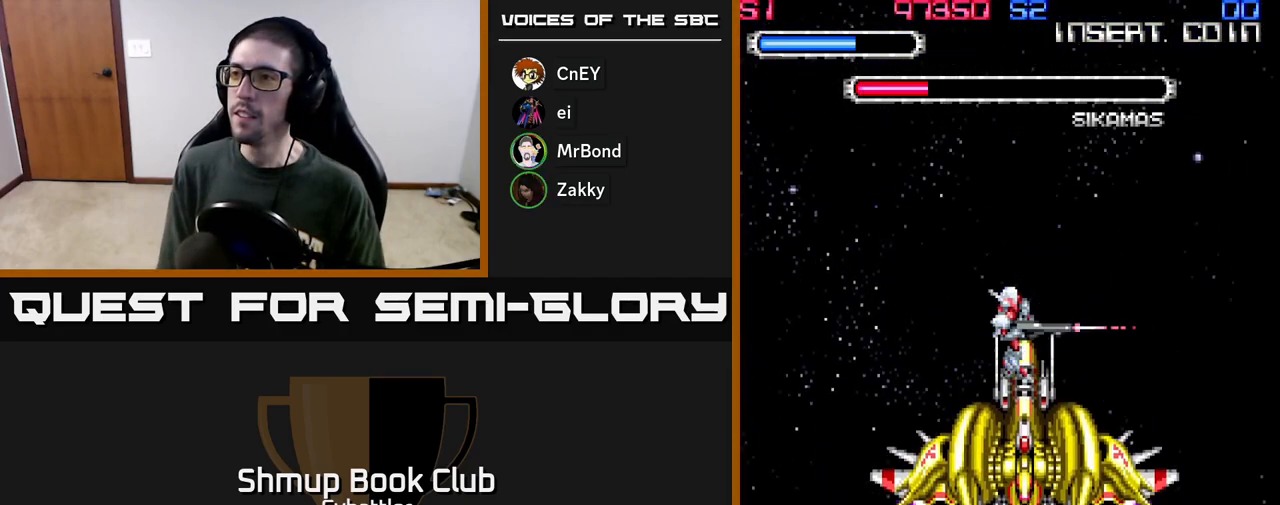
{"buttons": [], "left_stick": "center", "right_stick": "center", "events": []}
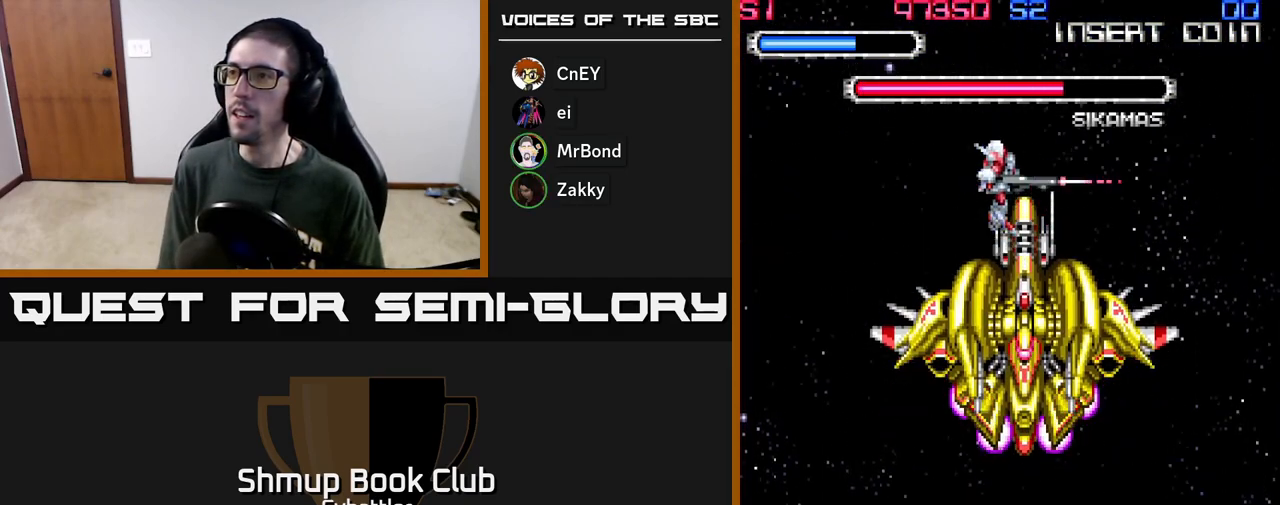
{"buttons": ["DPAD_DOWN", "DPAD_LEFT"], "left_stick": "center", "right_stick": "center", "events": [[67, "DPAD_LEFT", "down"], [317, "DPAD_DOWN", "down"]]}
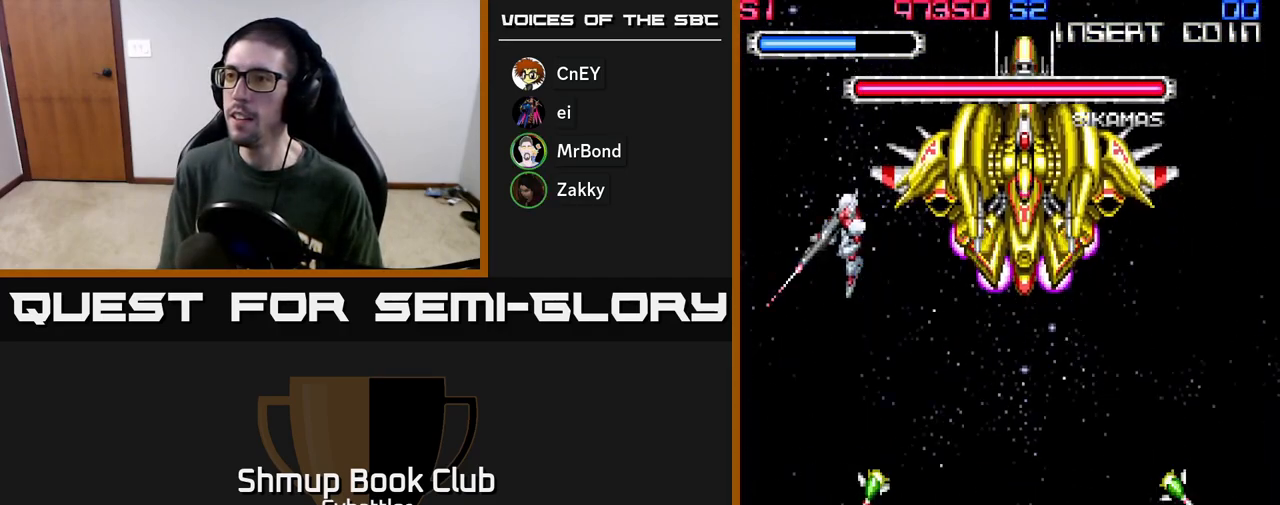
{"buttons": ["A", "DPAD_DOWN", "DPAD_LEFT"], "left_stick": "center", "right_stick": "center", "events": [[183, "DPAD_LEFT", "up"], [267, "DPAD_RIGHT", "down"], [300, "DPAD_DOWN", "up"], [333, "A", "down"], [333, "DPAD_DOWN", "down"], [433, "DPAD_RIGHT", "up"], [450, "DPAD_LEFT", "down"]]}
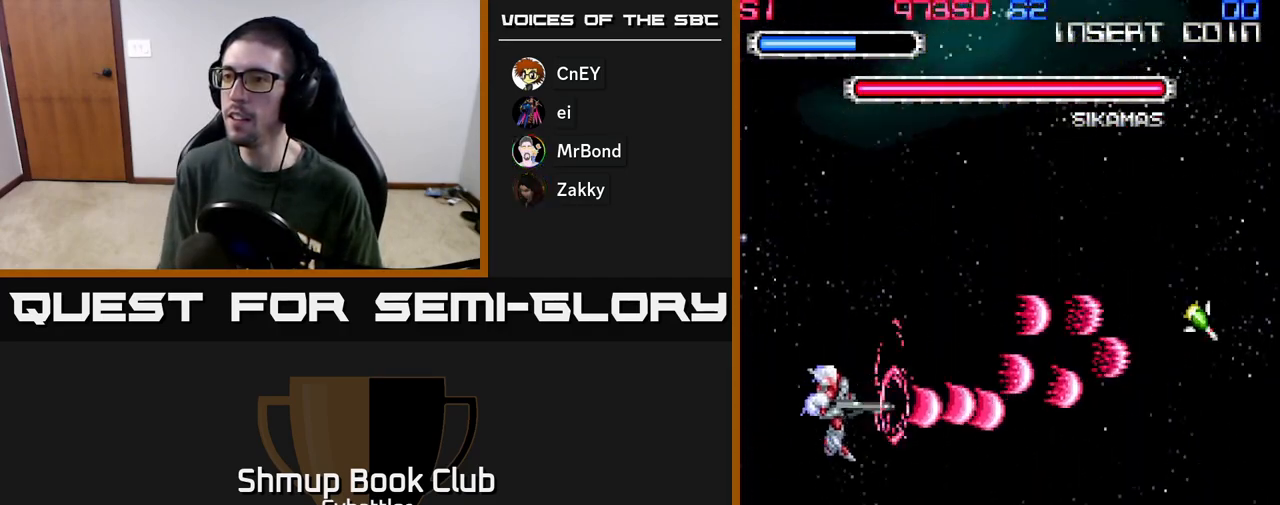
{"buttons": ["A", "DPAD_DOWN"], "left_stick": "center", "right_stick": "center", "events": [[133, "DPAD_LEFT", "up"], [167, "DPAD_RIGHT", "down"], [483, "DPAD_RIGHT", "up"]]}
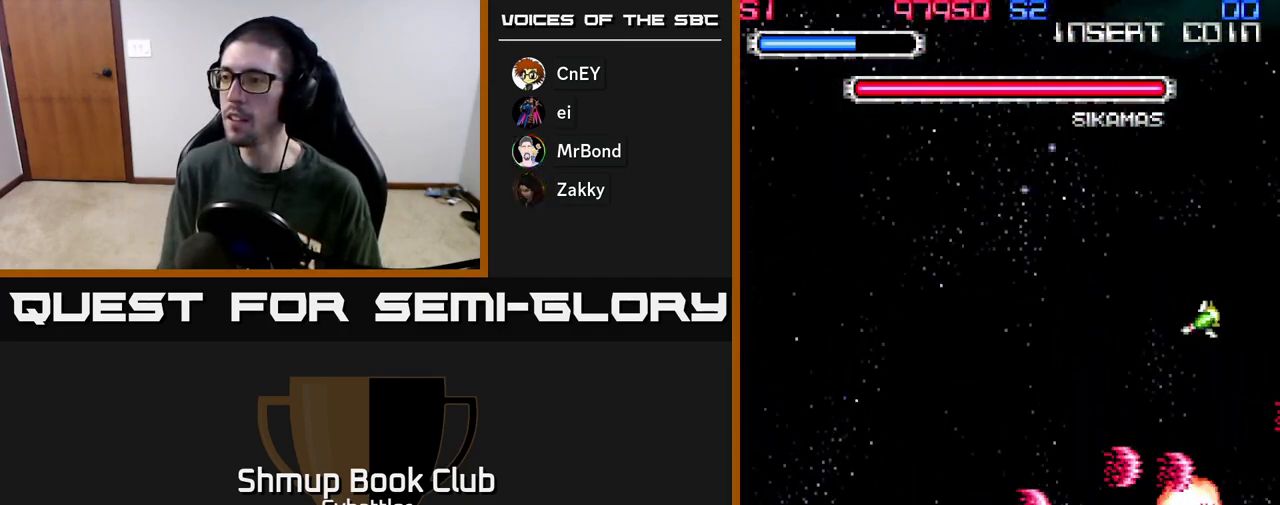
{"buttons": ["A"], "left_stick": "center", "right_stick": "center", "events": [[83, "DPAD_LEFT", "down"], [150, "DPAD_LEFT", "up"], [183, "DPAD_RIGHT", "down"], [200, "DPAD_DOWN", "up"], [217, "A", "up"], [333, "DPAD_RIGHT", "up"], [350, "DPAD_LEFT", "down"], [417, "A", "down"], [500, "DPAD_LEFT", "up"]]}
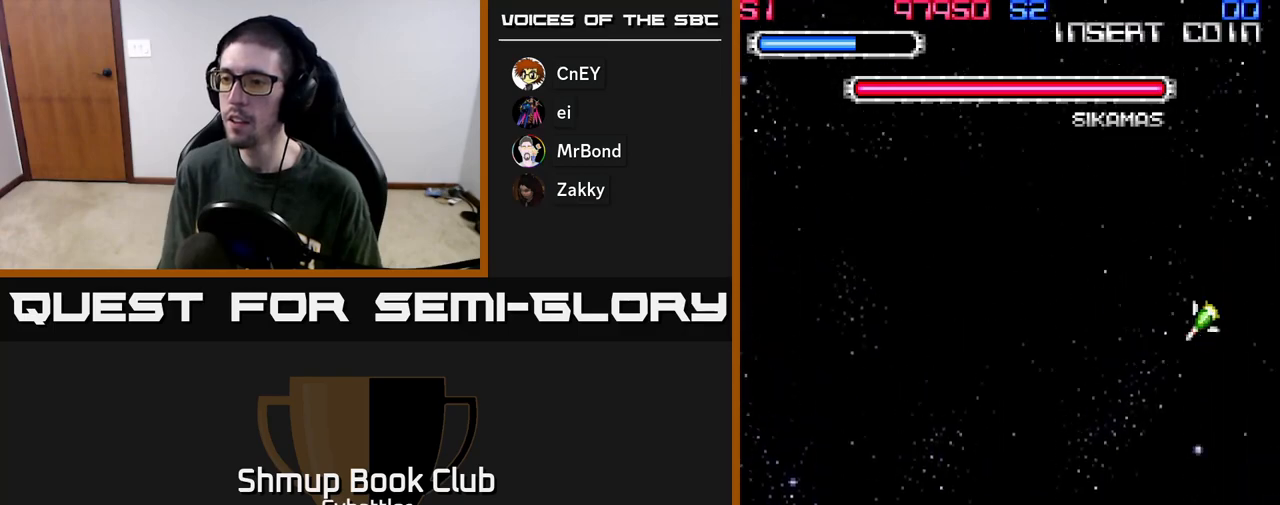
{"buttons": ["DPAD_RIGHT"], "left_stick": "center", "right_stick": "center", "events": [[17, "DPAD_RIGHT", "down"], [33, "A", "up"], [150, "DPAD_UP", "down"], [217, "A", "down"], [433, "A", "up"], [450, "DPAD_UP", "up"]]}
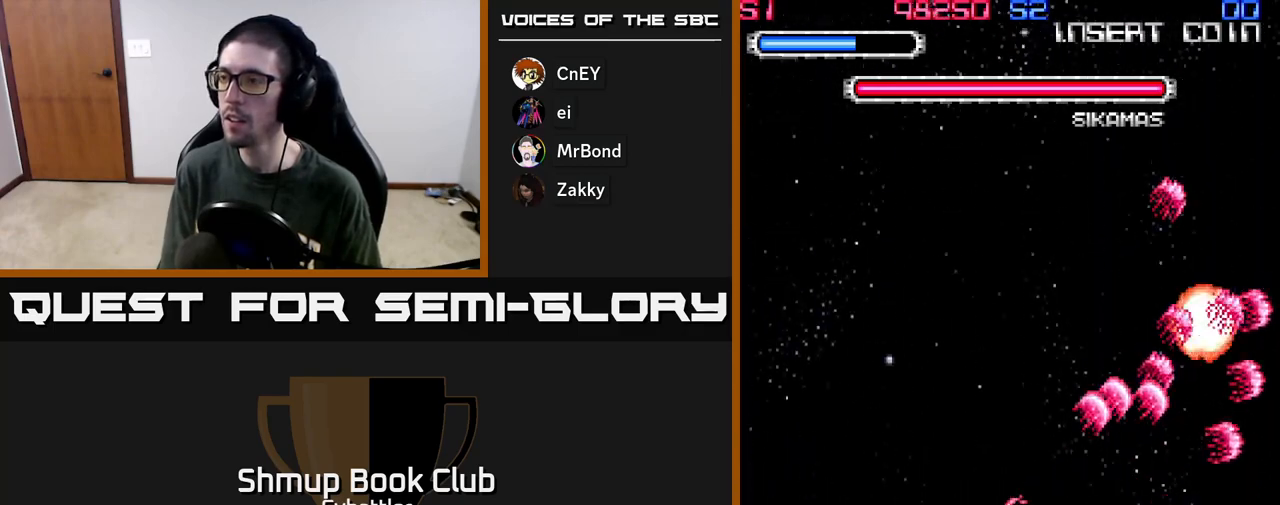
{"buttons": ["A", "DPAD_RIGHT"], "left_stick": "center", "right_stick": "center", "events": [[33, "DPAD_DOWN", "down"], [133, "DPAD_RIGHT", "up"], [167, "DPAD_LEFT", "down"], [250, "DPAD_DOWN", "up"], [267, "A", "down"], [350, "DPAD_LEFT", "up"], [433, "DPAD_RIGHT", "down"]]}
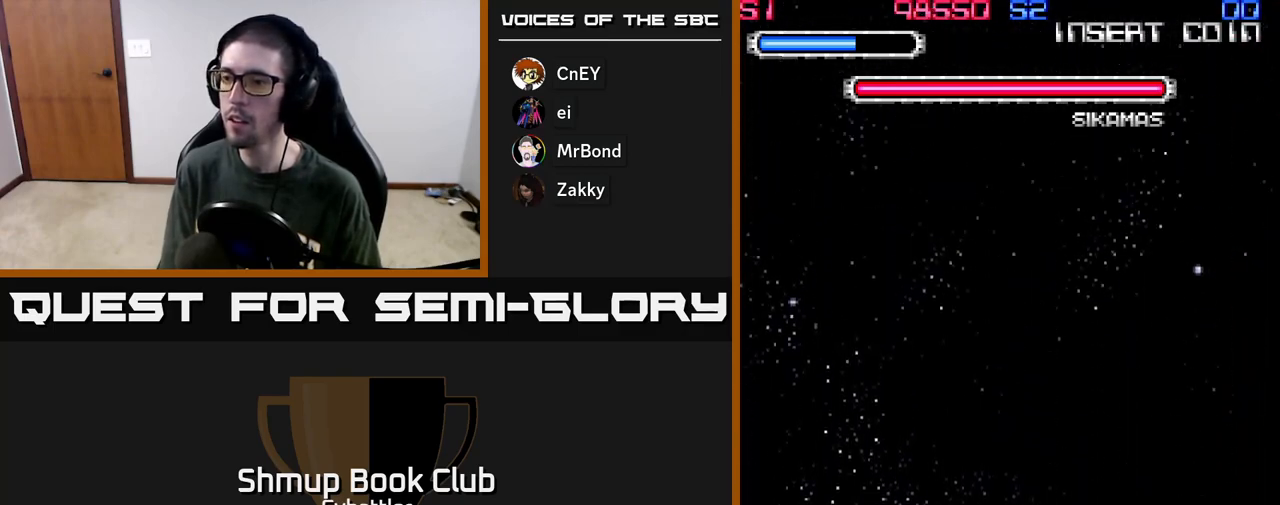
{"buttons": ["DPAD_LEFT"], "left_stick": "center", "right_stick": "center", "events": [[17, "DPAD_DOWN", "down"], [50, "A", "up"], [250, "DPAD_DOWN", "up"], [300, "DPAD_RIGHT", "up"], [333, "DPAD_UP", "down"], [350, "DPAD_LEFT", "down"], [350, "DPAD_UP", "up"], [367, "DPAD_UP", "down"], [400, "DPAD_UP", "up"]]}
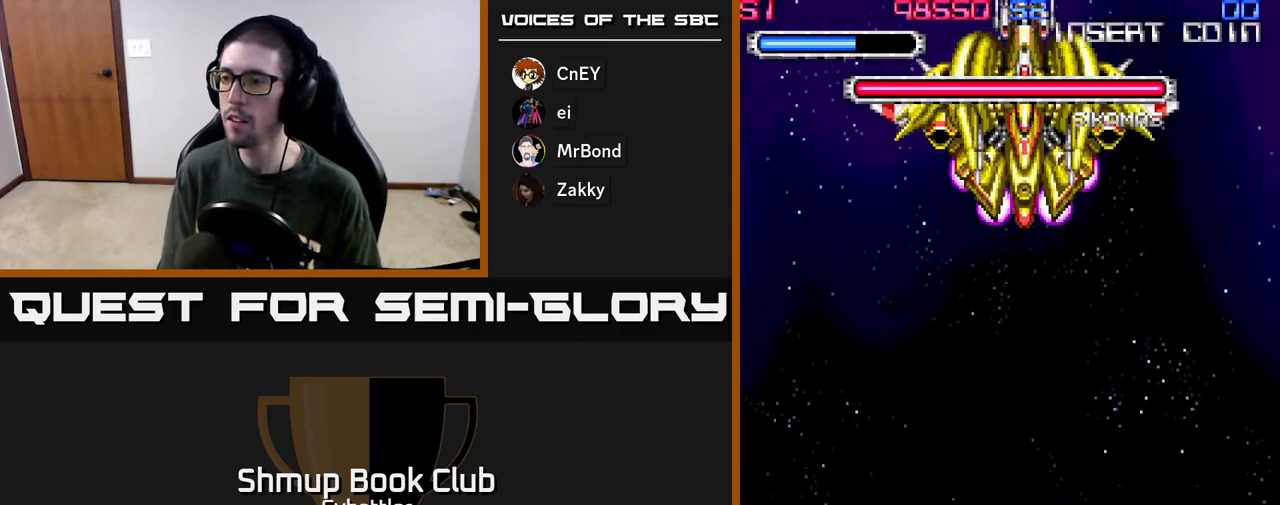
{"buttons": ["DPAD_UP"], "left_stick": "center", "right_stick": "center", "events": [[100, "DPAD_UP", "down"], [117, "DPAD_LEFT", "up"]]}
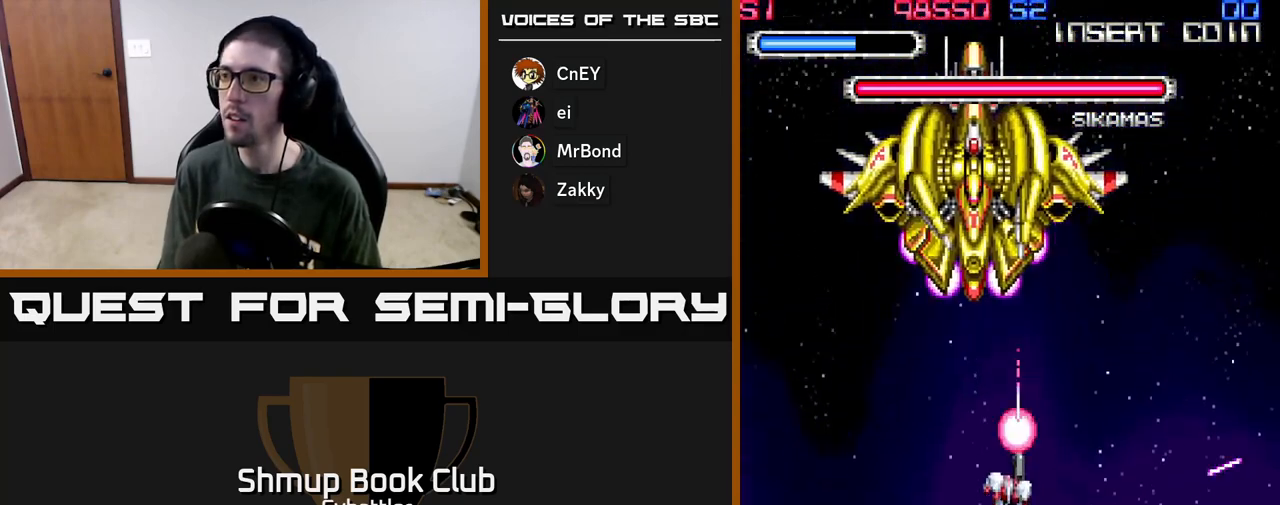
{"buttons": ["X", "DPAD_UP", "DPAD_LEFT"], "left_stick": "center", "right_stick": "center", "events": [[217, "X", "down"], [283, "X", "up"], [350, "X", "down"], [400, "DPAD_LEFT", "down"], [400, "X", "up"], [467, "X", "down"]]}
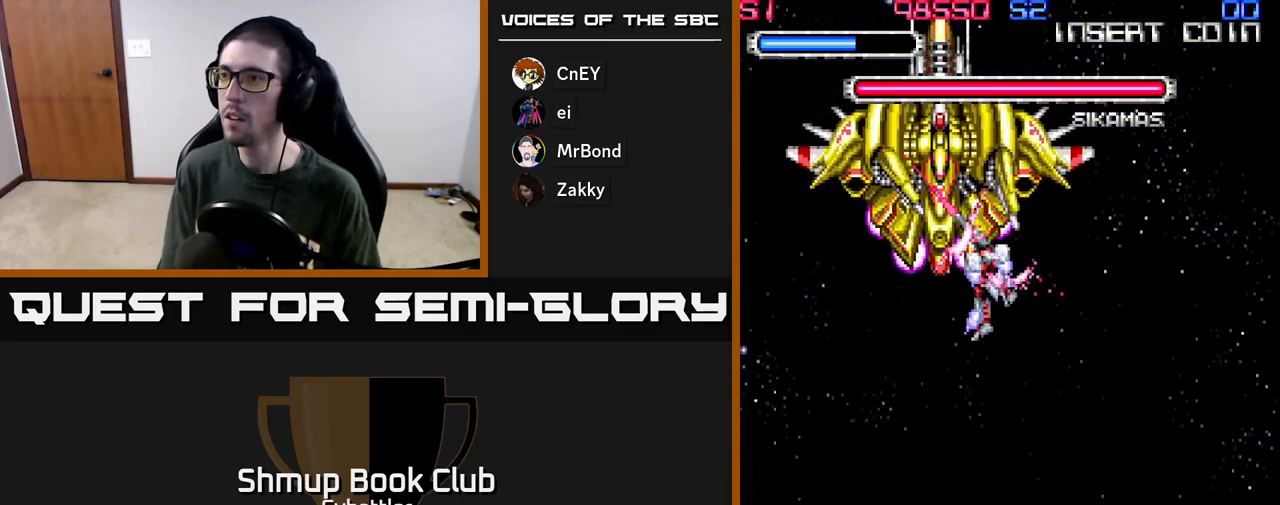
{"buttons": ["A", "DPAD_RIGHT"], "left_stick": "center", "right_stick": "center", "events": [[33, "A", "down"], [33, "DPAD_LEFT", "up"], [50, "X", "up"], [83, "DPAD_UP", "up"], [150, "X", "down"], [200, "X", "up"], [333, "DPAD_DOWN", "down"], [367, "DPAD_RIGHT", "down"], [467, "DPAD_DOWN", "up"]]}
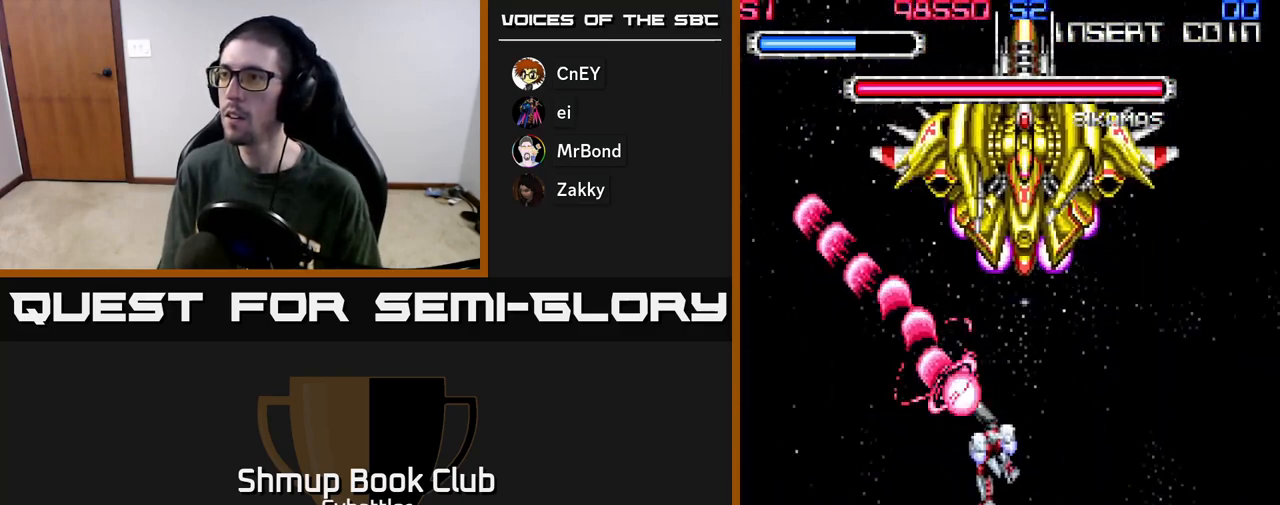
{"buttons": ["A", "DPAD_DOWN", "DPAD_LEFT"], "left_stick": "center", "right_stick": "center", "events": [[67, "A", "up"], [100, "DPAD_RIGHT", "up"], [117, "DPAD_DOWN", "down"], [150, "DPAD_DOWN", "up"], [183, "DPAD_UP", "down"], [250, "A", "down"], [300, "DPAD_UP", "up"], [350, "DPAD_DOWN", "down"], [400, "DPAD_LEFT", "down"]]}
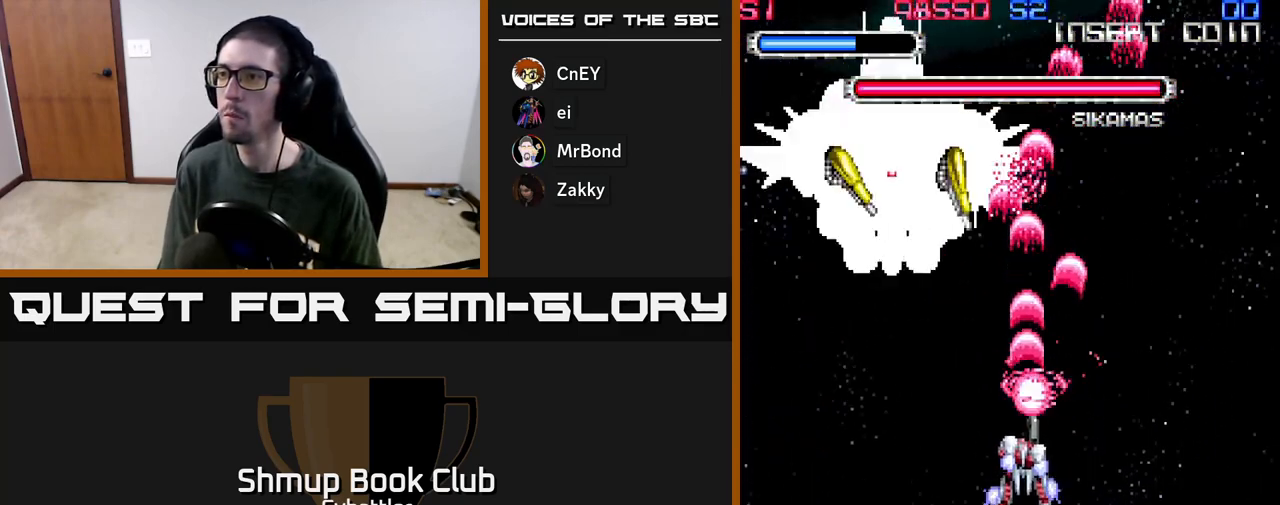
{"buttons": ["A", "DPAD_RIGHT"], "left_stick": "center", "right_stick": "center", "events": [[33, "DPAD_DOWN", "up"], [350, "DPAD_LEFT", "up"], [383, "DPAD_RIGHT", "down"]]}
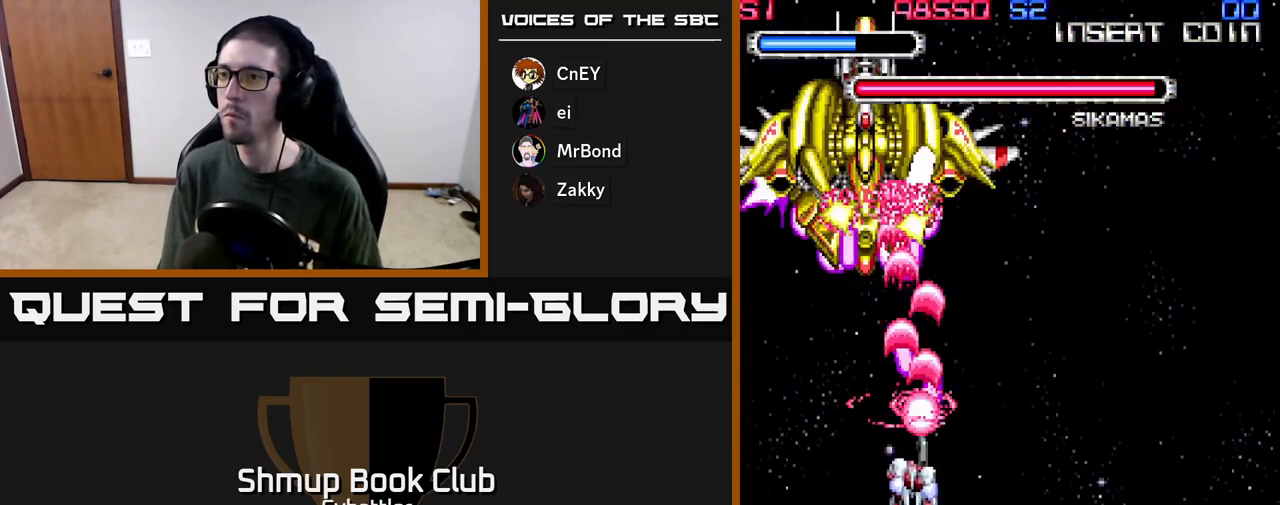
{"buttons": ["A", "DPAD_DOWN", "DPAD_RIGHT"], "left_stick": "center", "right_stick": "center", "events": [[33, "DPAD_DOWN", "down"], [33, "DPAD_RIGHT", "up"], [67, "DPAD_LEFT", "down"], [150, "DPAD_LEFT", "up"], [450, "DPAD_RIGHT", "down"]]}
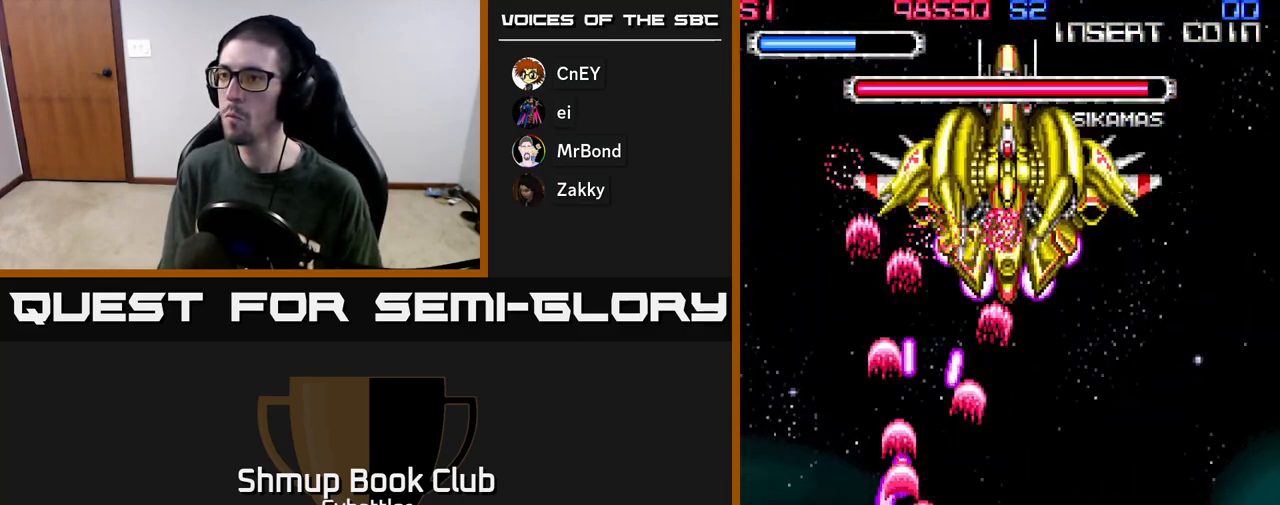
{"buttons": ["A", "DPAD_RIGHT"], "left_stick": "center", "right_stick": "center", "events": [[100, "DPAD_RIGHT", "up"], [150, "DPAD_DOWN", "up"], [300, "DPAD_UP", "down"], [317, "DPAD_RIGHT", "down"], [433, "DPAD_UP", "up"]]}
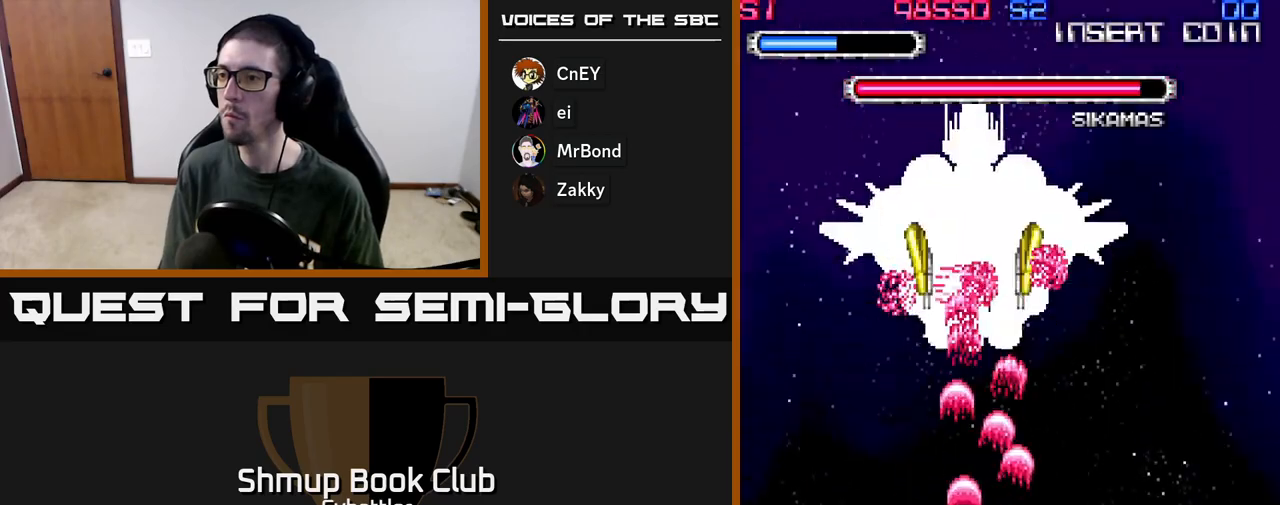
{"buttons": ["A", "DPAD_UP", "DPAD_LEFT"], "left_stick": "center", "right_stick": "center", "events": [[17, "DPAD_RIGHT", "up"], [17, "DPAD_UP", "down"], [233, "DPAD_LEFT", "down"]]}
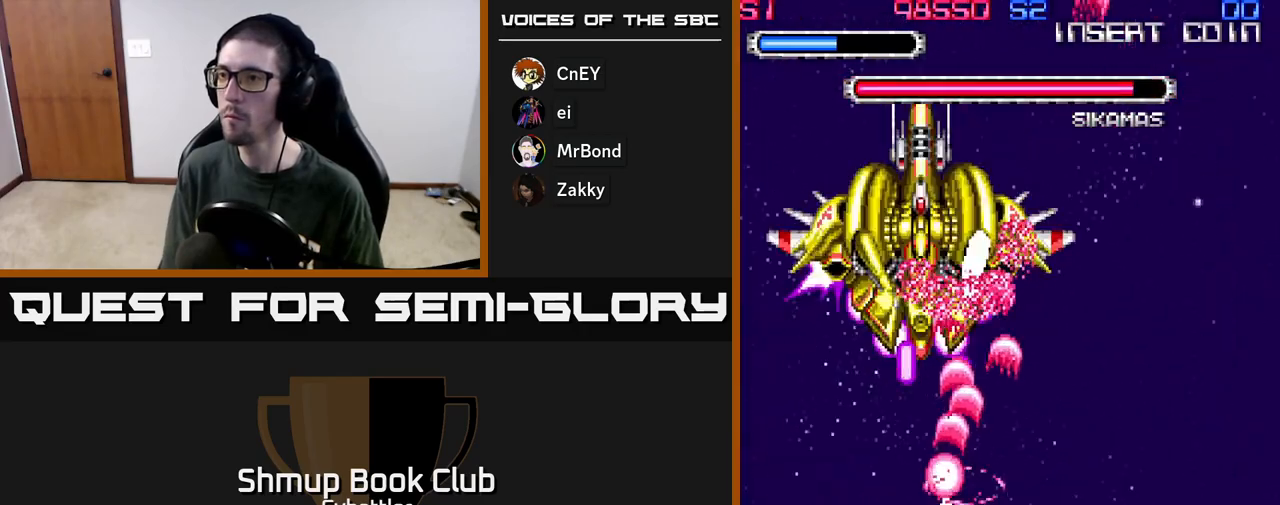
{"buttons": ["A", "DPAD_UP", "DPAD_RIGHT"], "left_stick": "center", "right_stick": "center", "events": [[17, "DPAD_LEFT", "up"], [200, "DPAD_UP", "up"], [217, "DPAD_RIGHT", "down"], [267, "DPAD_DOWN", "down"], [267, "DPAD_RIGHT", "up"], [383, "DPAD_RIGHT", "down"], [400, "DPAD_DOWN", "up"], [433, "DPAD_UP", "down"]]}
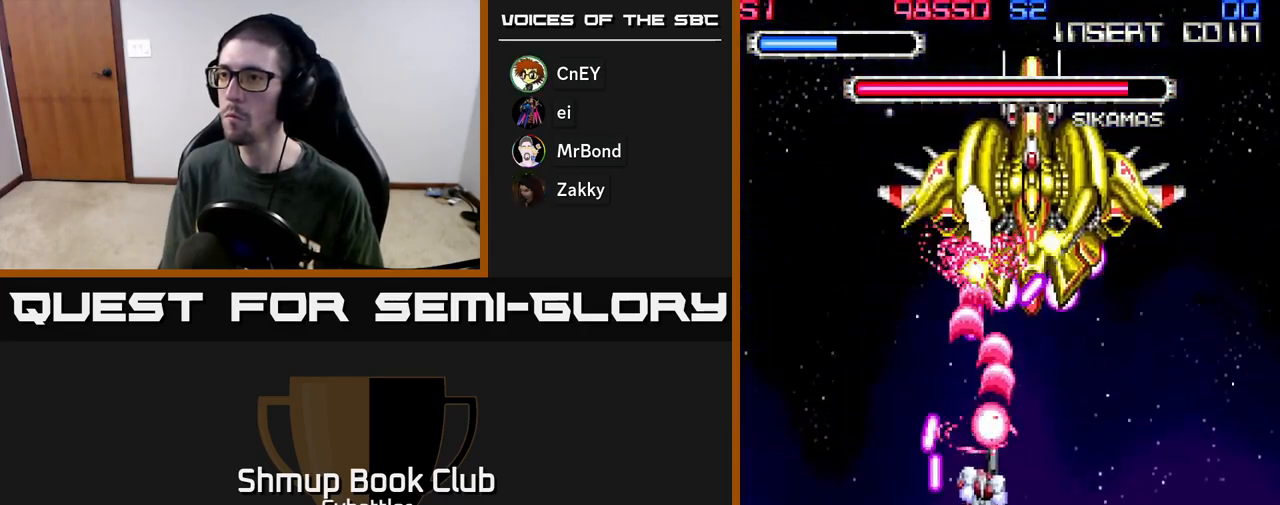
{"buttons": ["A", "X"], "left_stick": "center", "right_stick": "center", "events": [[217, "DPAD_RIGHT", "up"], [300, "X", "down"], [417, "X", "up"], [450, "X", "down"], [500, "DPAD_UP", "up"]]}